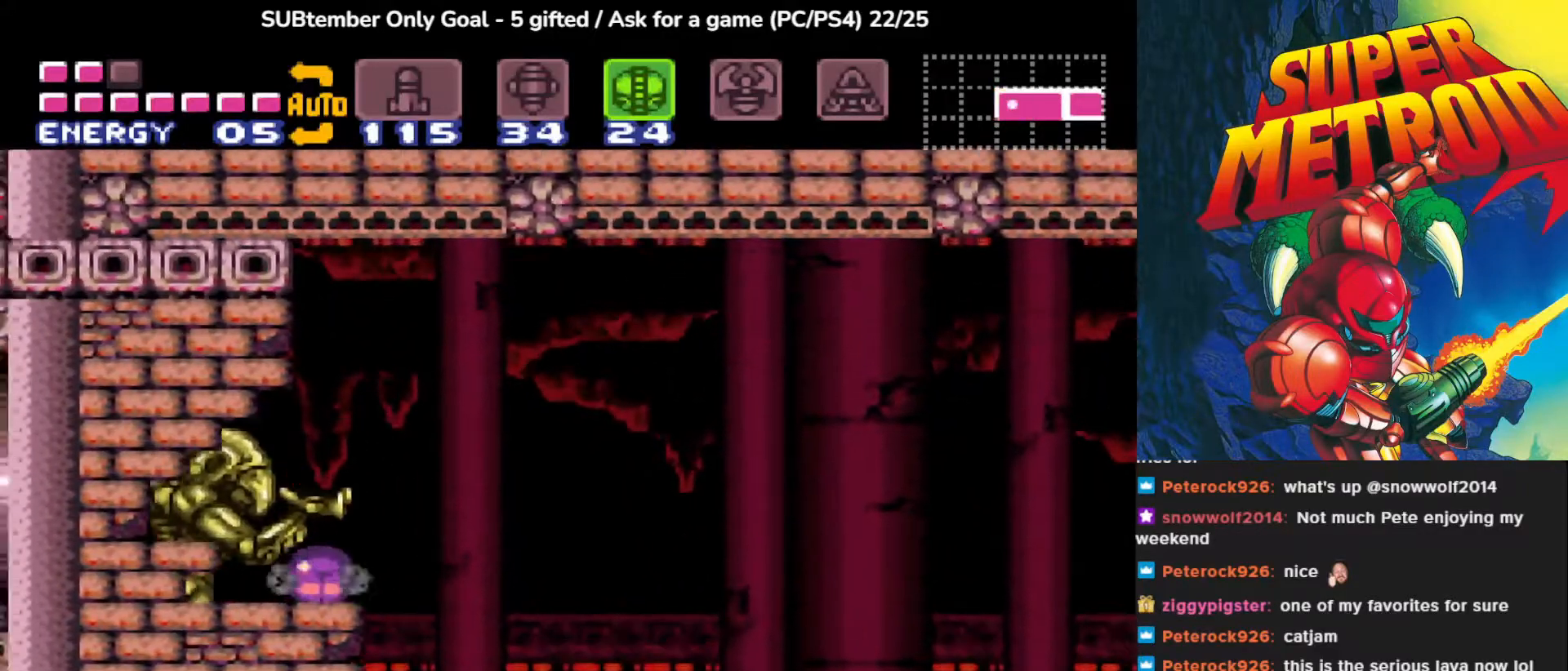
Gameplay with a controller (PlayStation layout); each line is a JSON object with the inputs held at the frame after it. "events" lists button and stick changes between this image and that frame as [ms after this image, input, new state], when the widget could be followed in between. Not read: left_stick right_stick.
{"buttons": [], "events": [[383, "DPAD_UP", "down"], [500, "DPAD_UP", "up"]]}
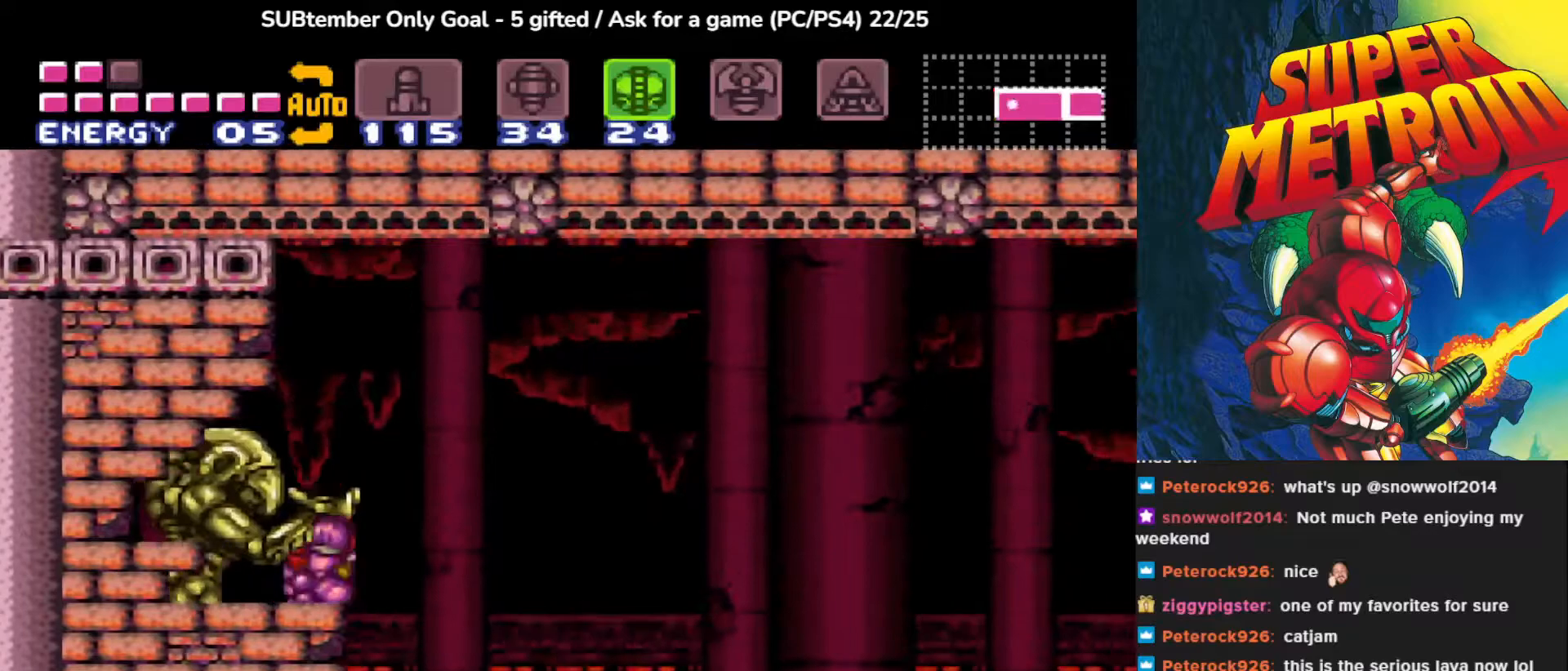
{"buttons": ["DPAD_RIGHT"], "events": [[83, "DPAD_UP", "down"], [200, "DPAD_UP", "up"], [333, "DPAD_RIGHT", "down"]]}
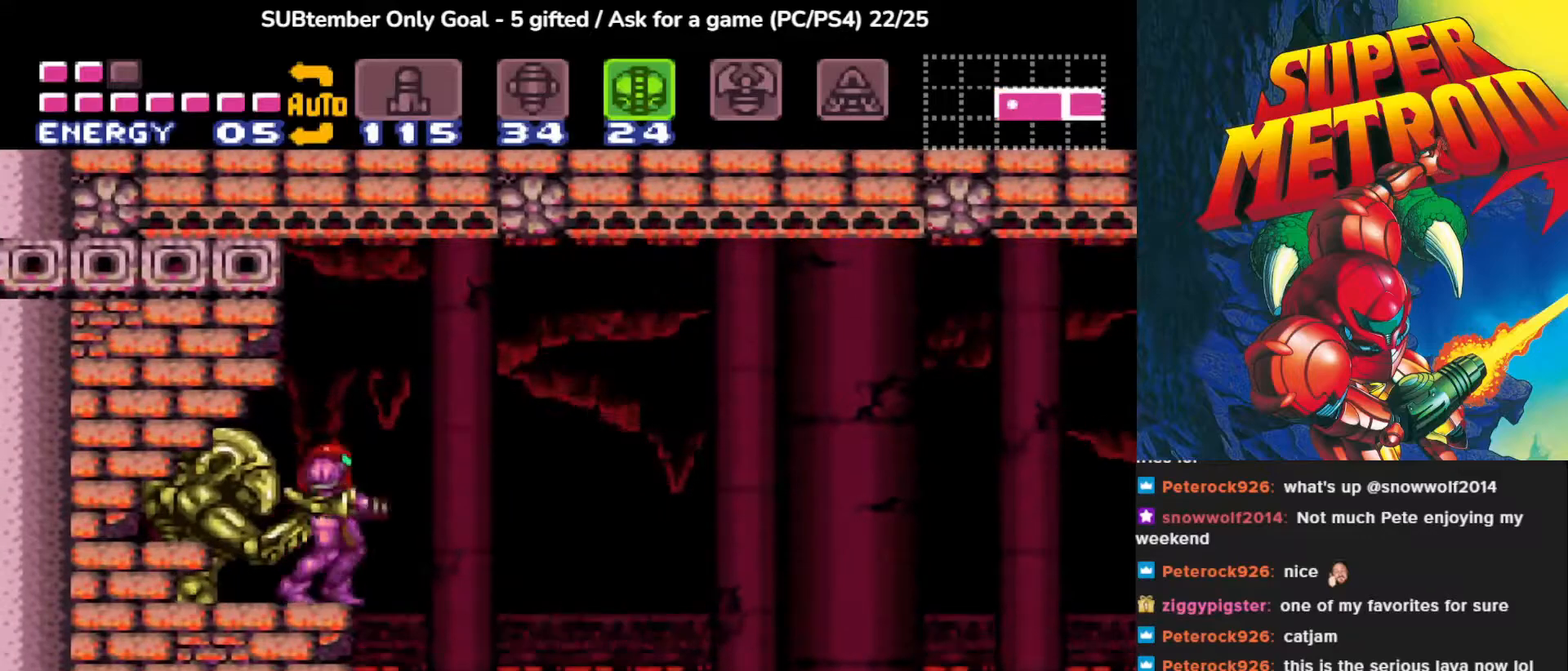
{"buttons": [], "events": [[300, "DPAD_RIGHT", "up"]]}
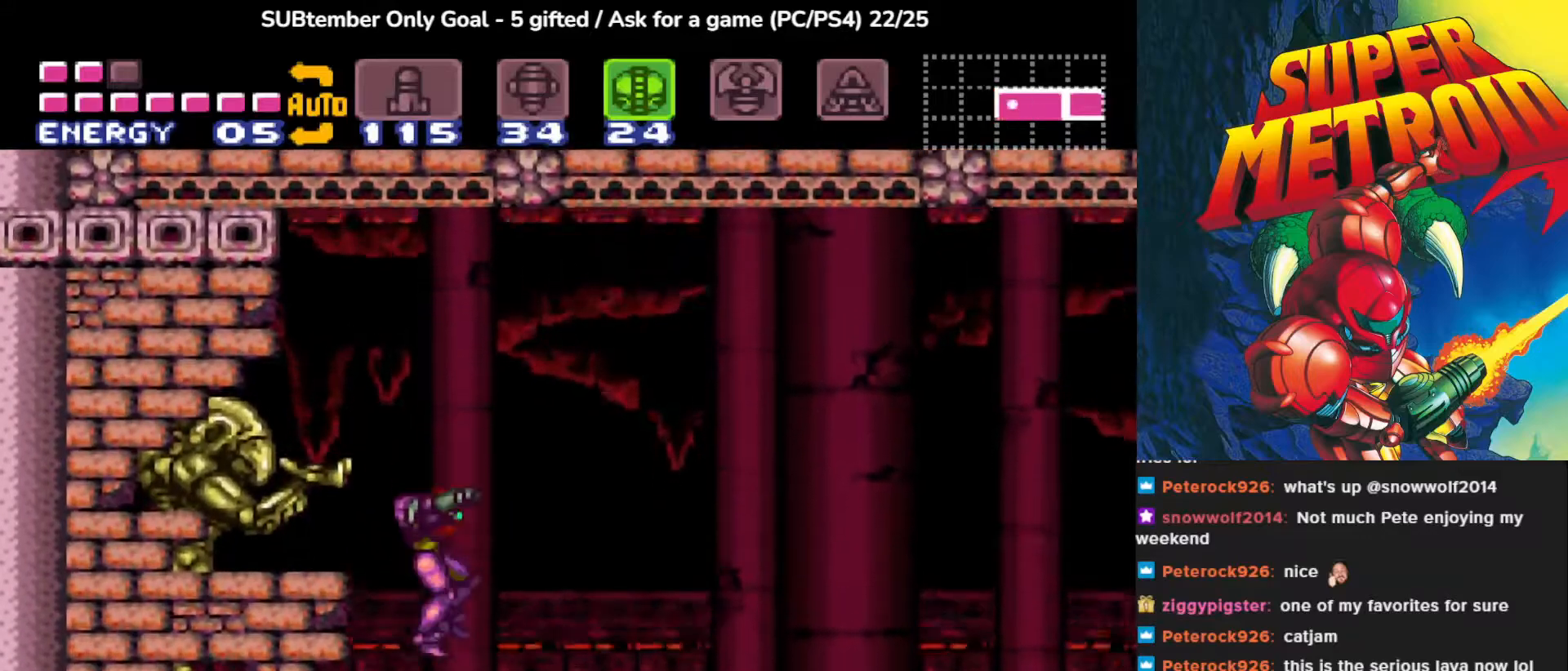
{"buttons": ["DPAD_LEFT"], "events": [[317, "DPAD_LEFT", "down"]]}
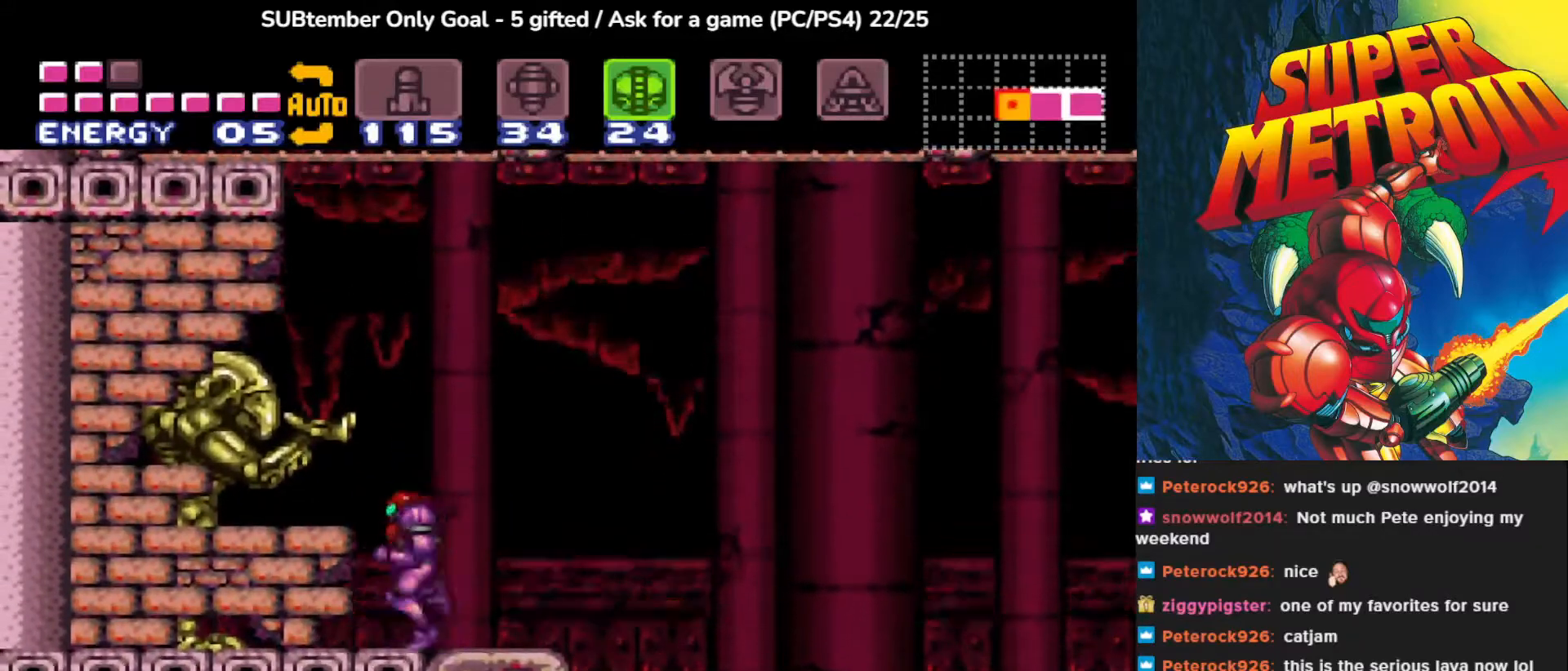
{"buttons": [], "events": [[183, "DPAD_LEFT", "up"]]}
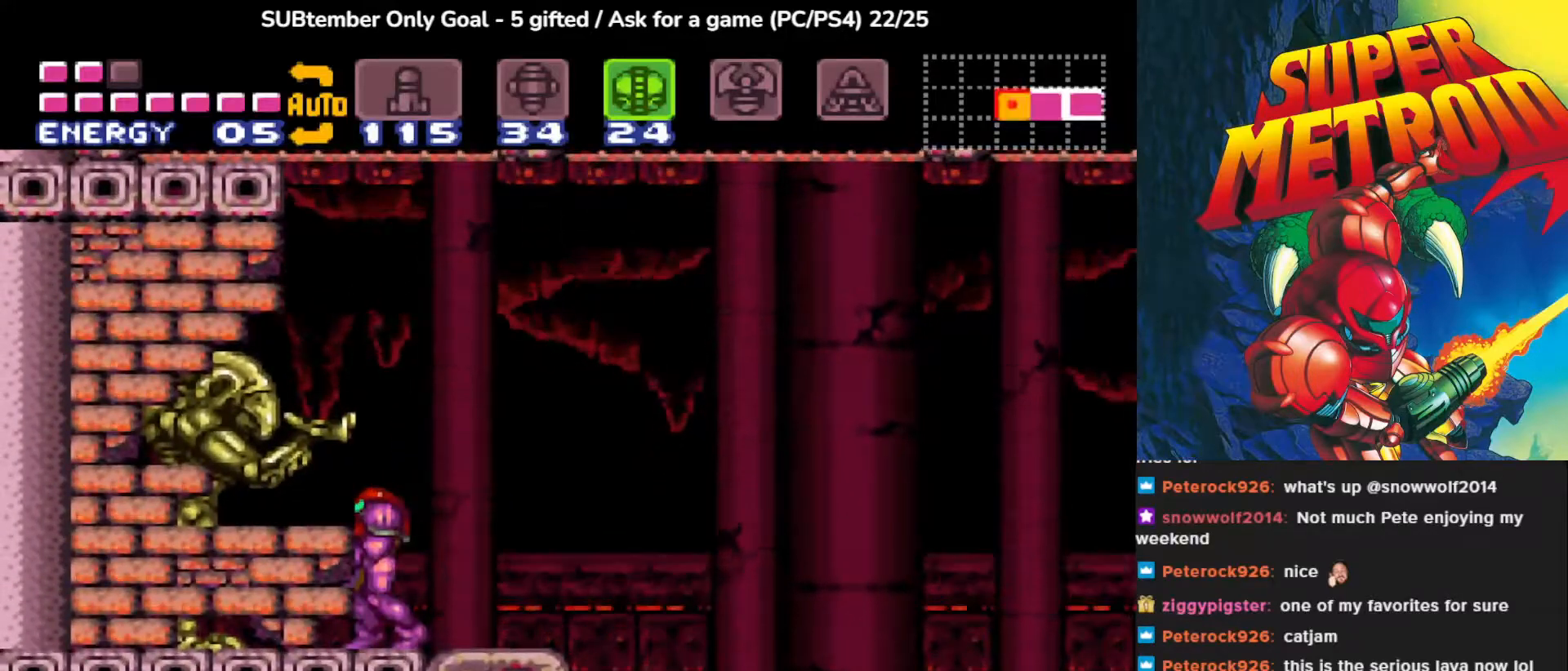
{"buttons": ["DPAD_RIGHT"], "events": [[167, "DPAD_RIGHT", "down"]]}
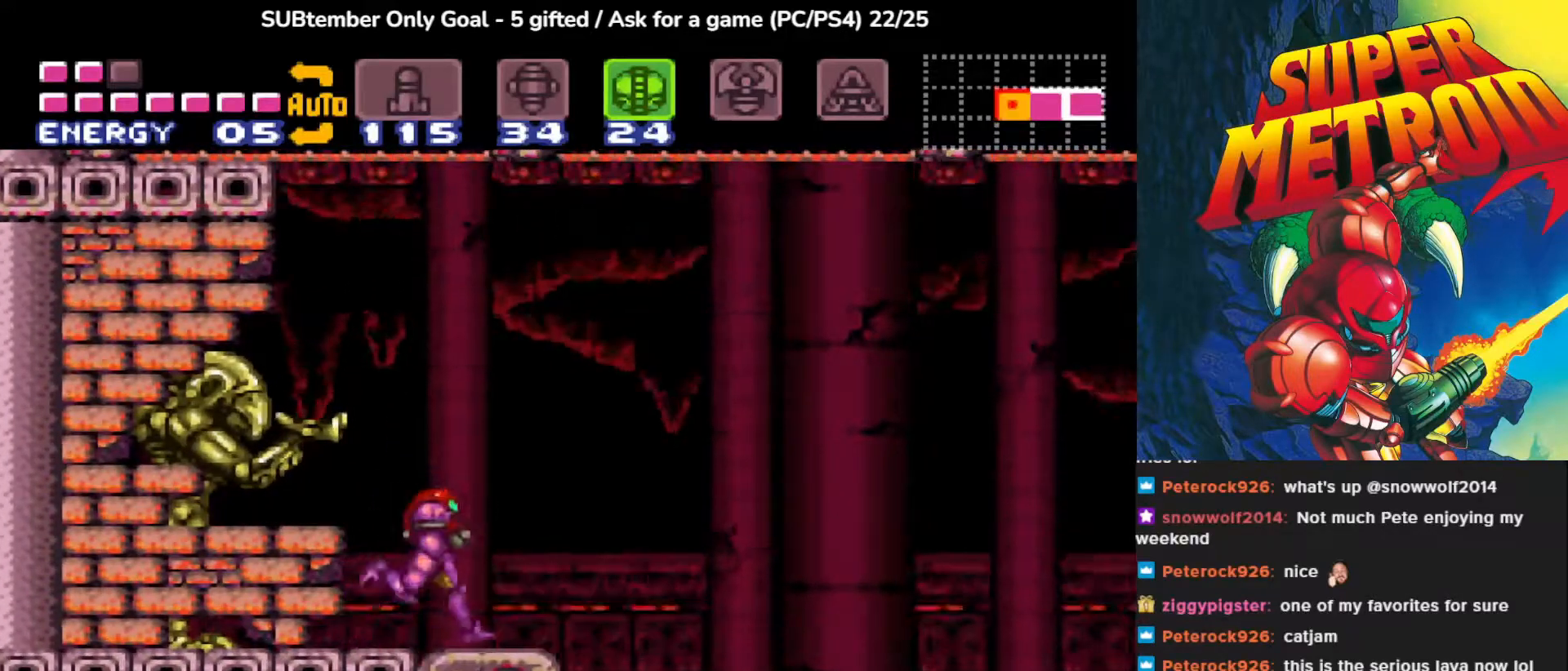
{"buttons": ["DPAD_LEFT"], "events": [[300, "DPAD_RIGHT", "up"], [450, "DPAD_LEFT", "down"]]}
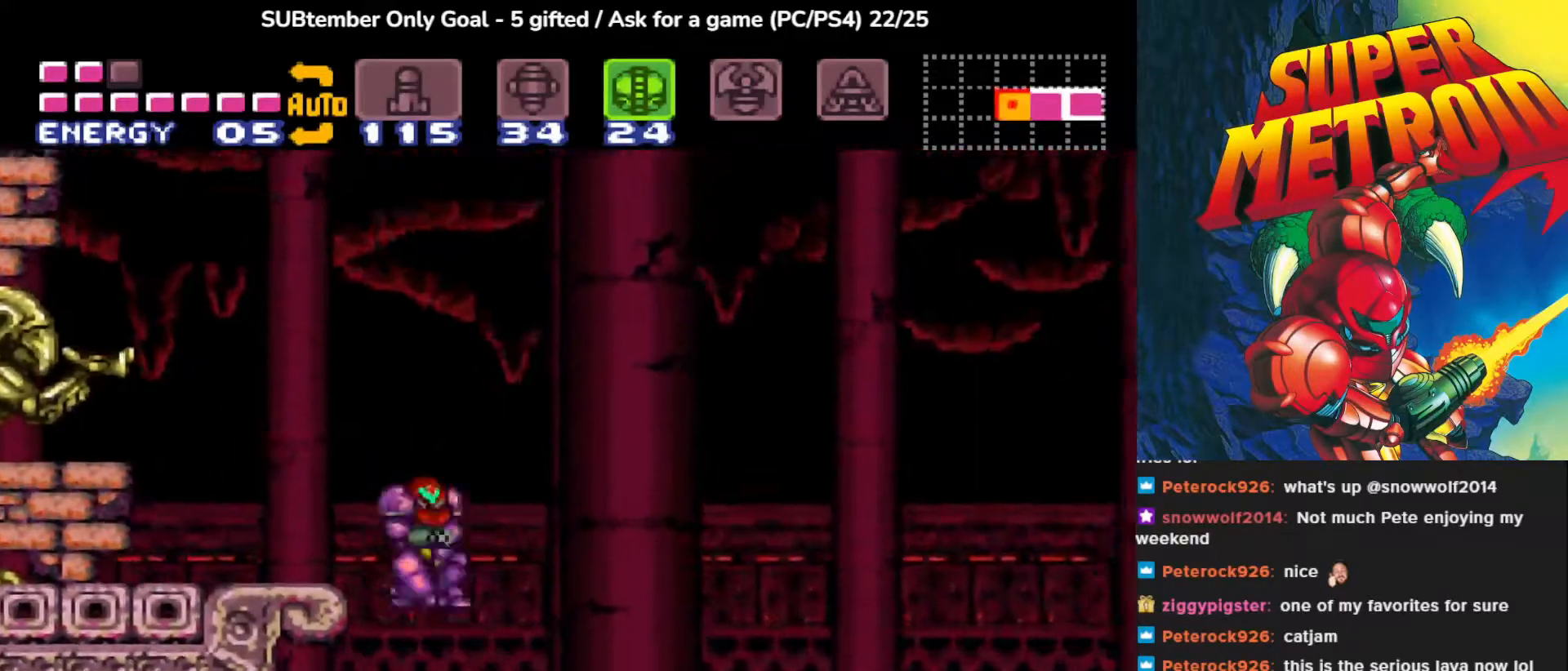
{"buttons": ["CROSS", "DPAD_LEFT"], "events": [[333, "CROSS", "down"]]}
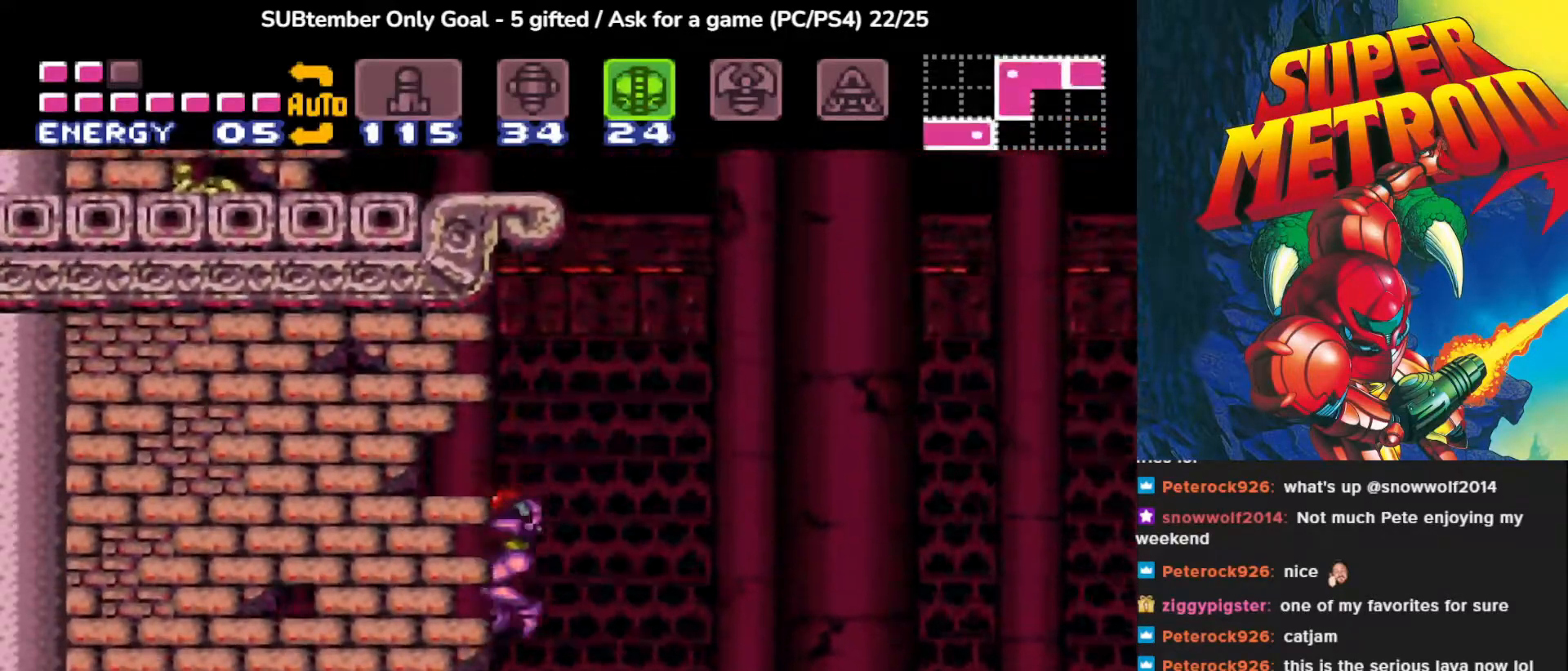
{"buttons": [], "events": [[50, "CROSS", "up"], [250, "DPAD_LEFT", "up"]]}
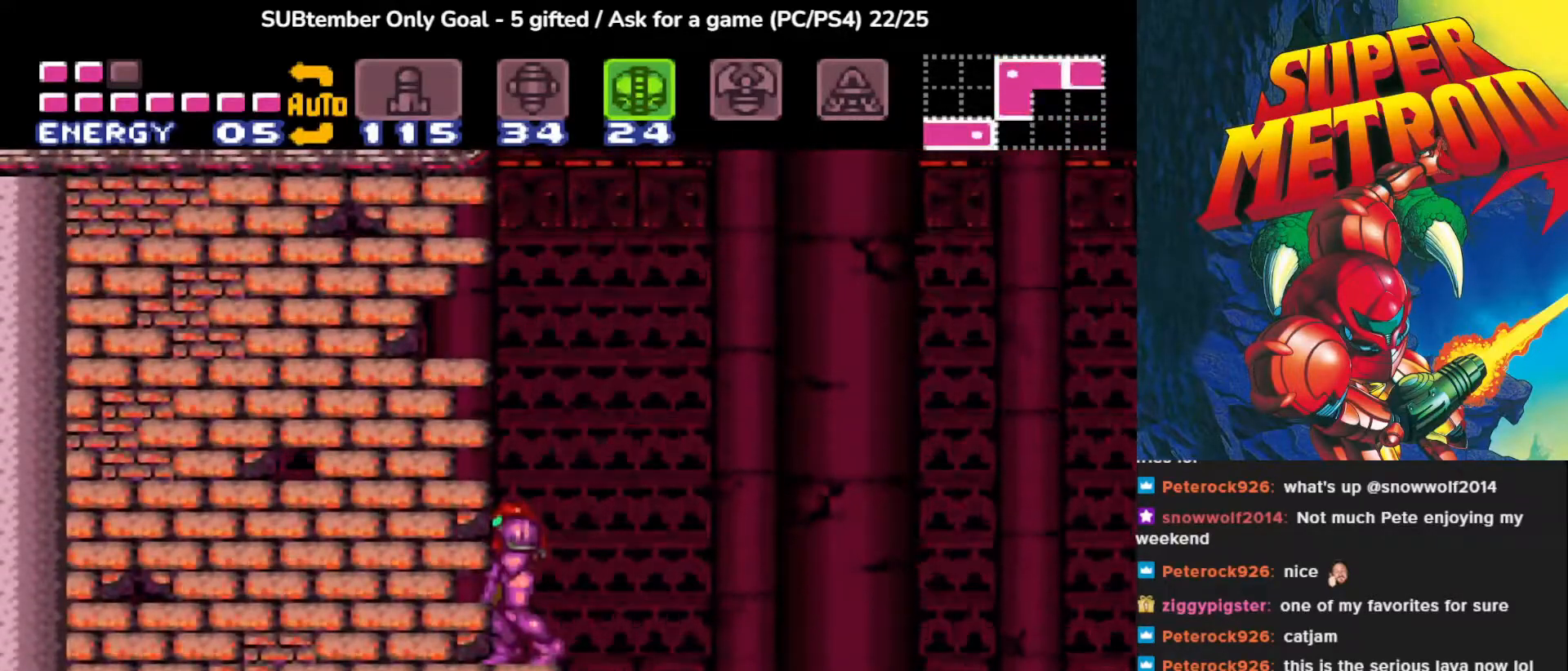
{"buttons": [], "events": [[167, "CROSS", "down"], [300, "DPAD_LEFT", "down"], [433, "CROSS", "up"], [483, "DPAD_LEFT", "up"]]}
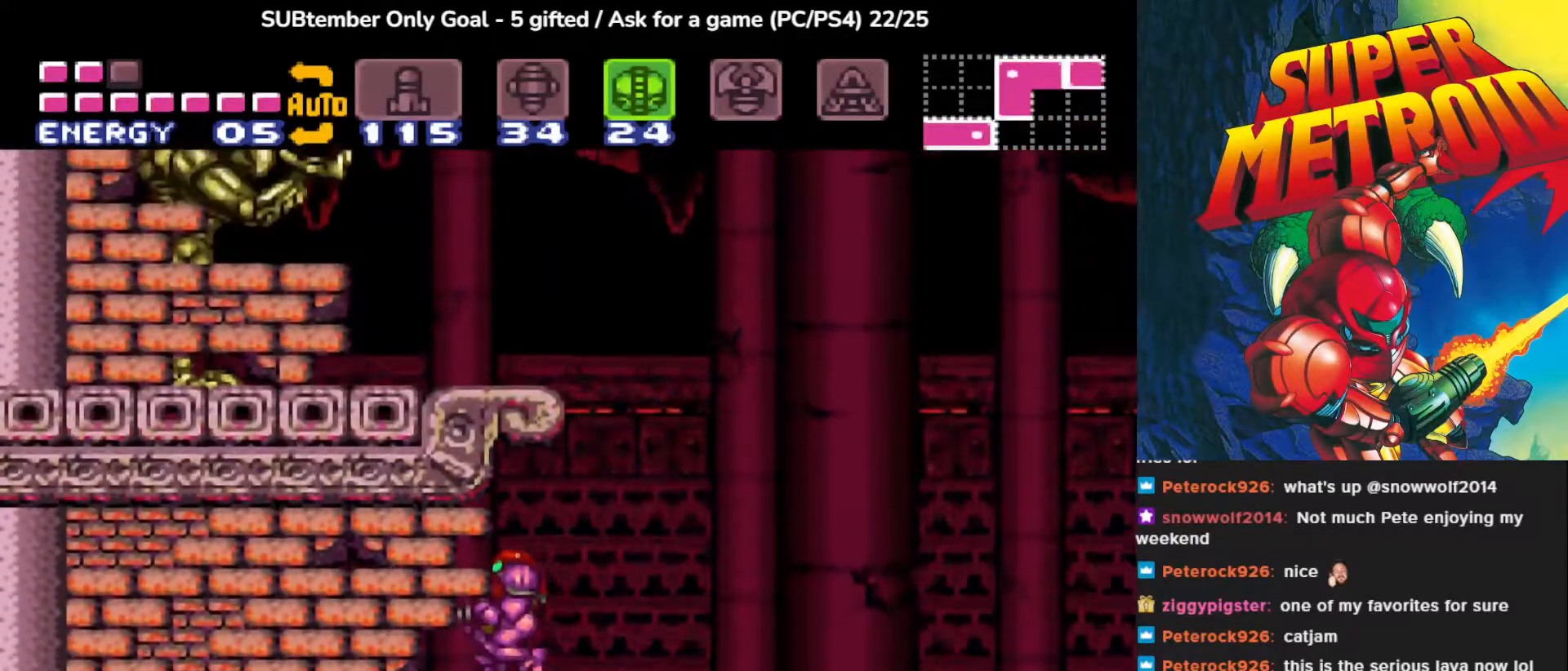
{"buttons": [], "events": []}
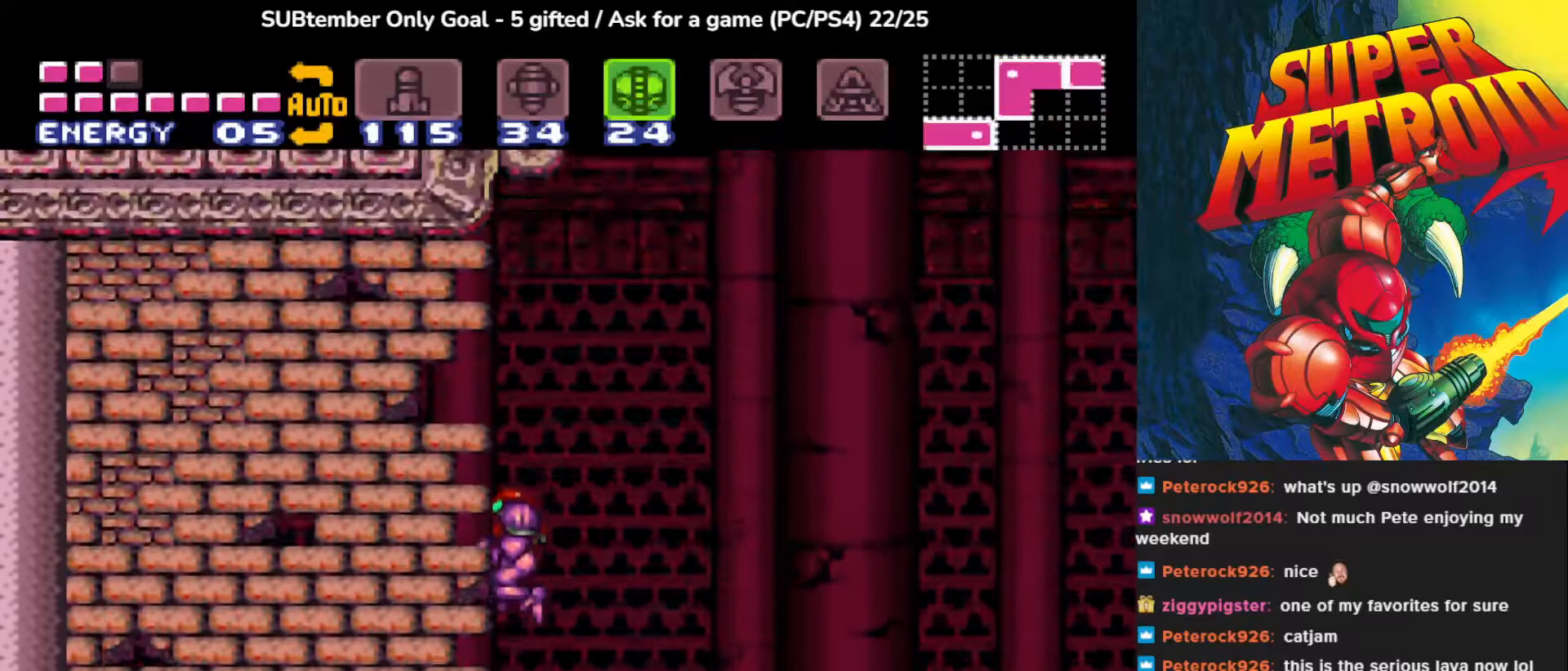
{"buttons": ["TRIANGLE"], "events": [[233, "TRIANGLE", "down"], [317, "TRIANGLE", "up"], [417, "TRIANGLE", "down"]]}
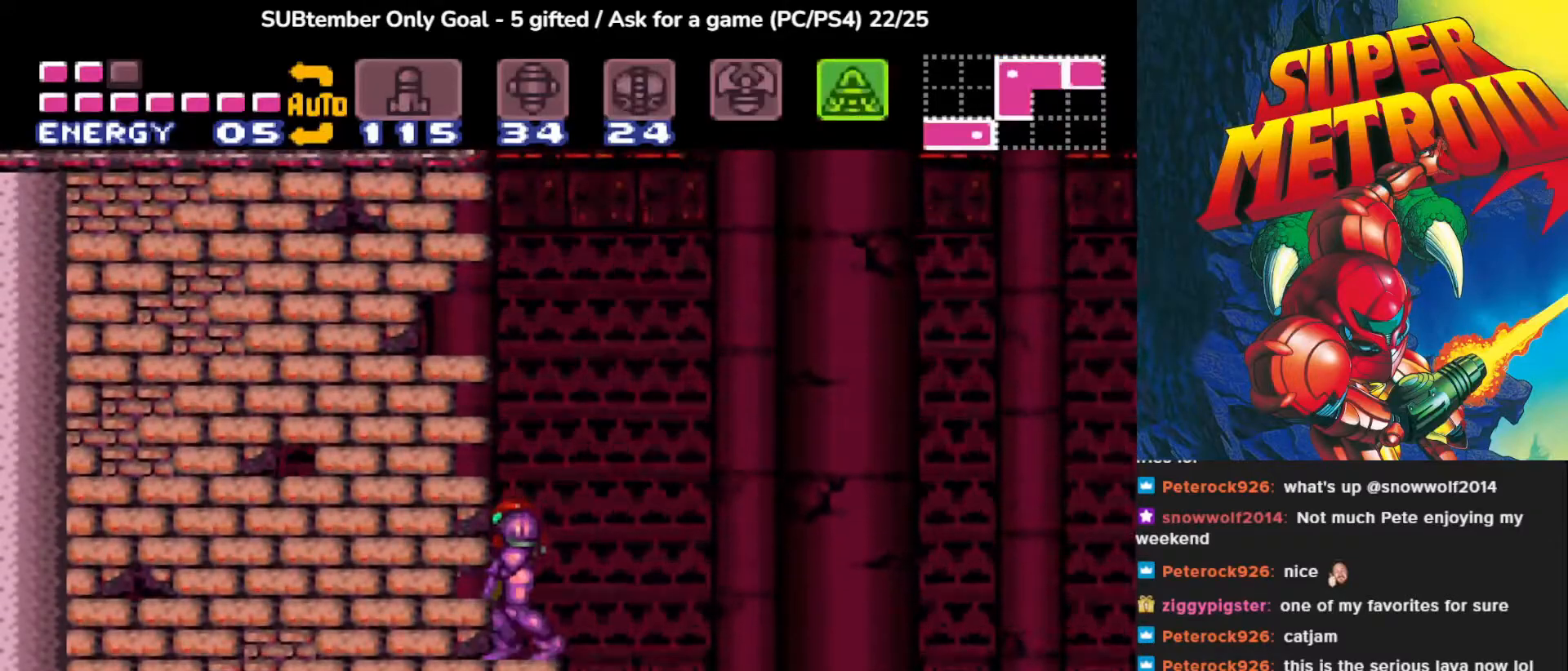
{"buttons": ["CIRCLE"], "events": [[17, "TRIANGLE", "up"], [367, "CIRCLE", "down"]]}
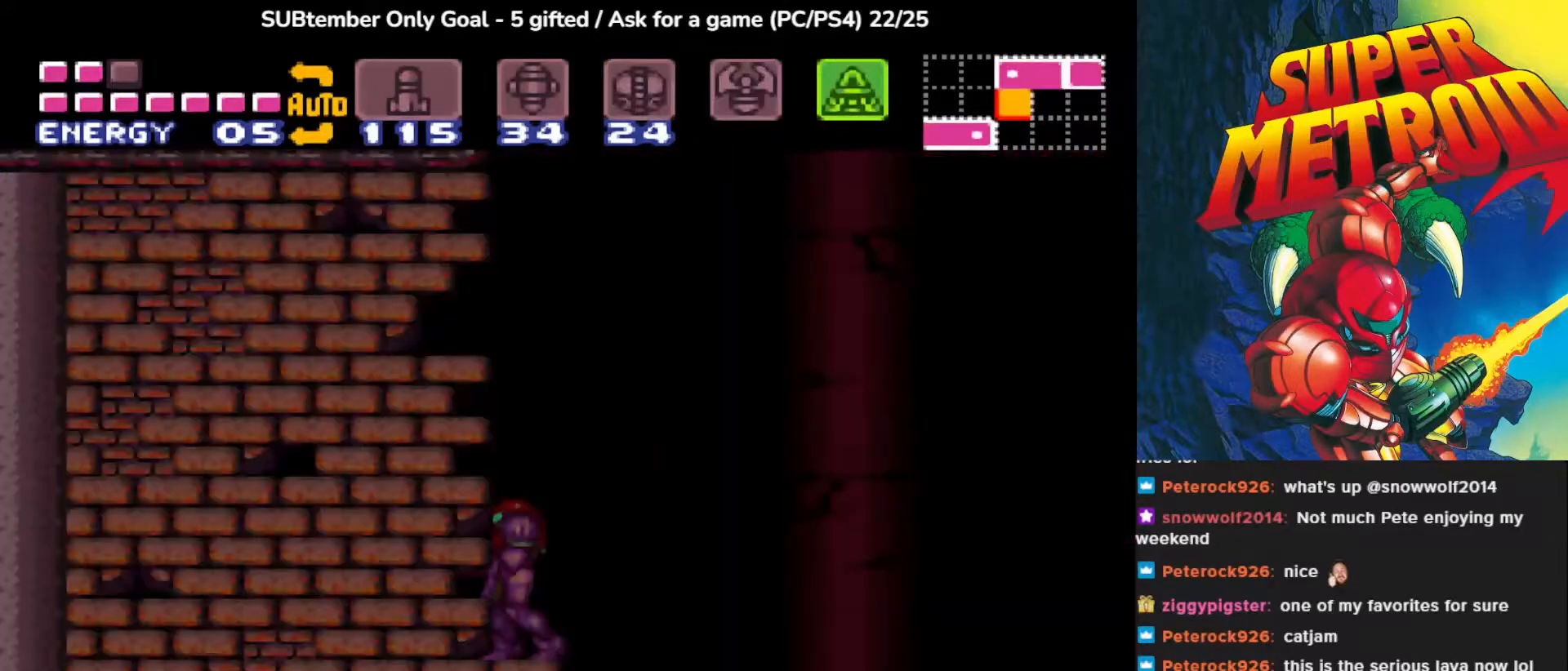
{"buttons": ["CIRCLE", "DPAD_UP"], "events": [[333, "DPAD_UP", "down"]]}
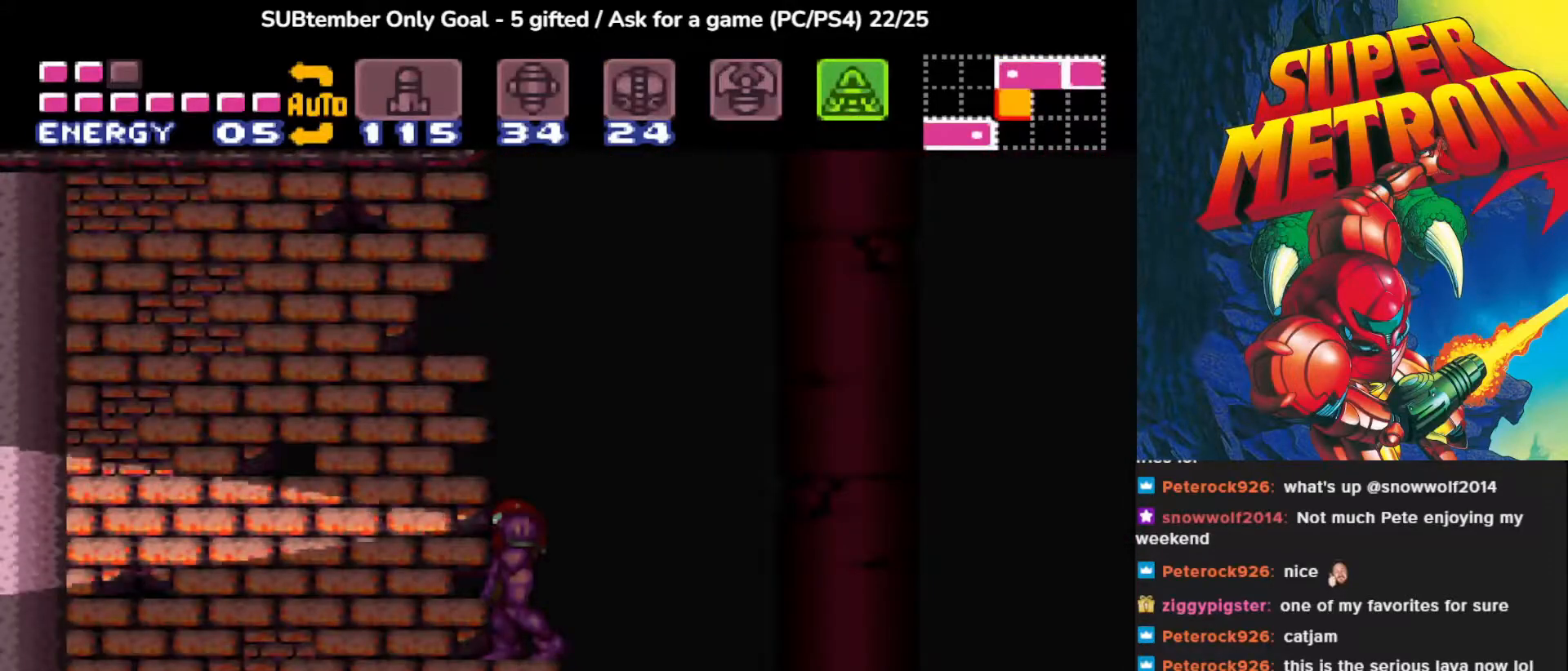
{"buttons": ["CIRCLE", "DPAD_UP"], "events": []}
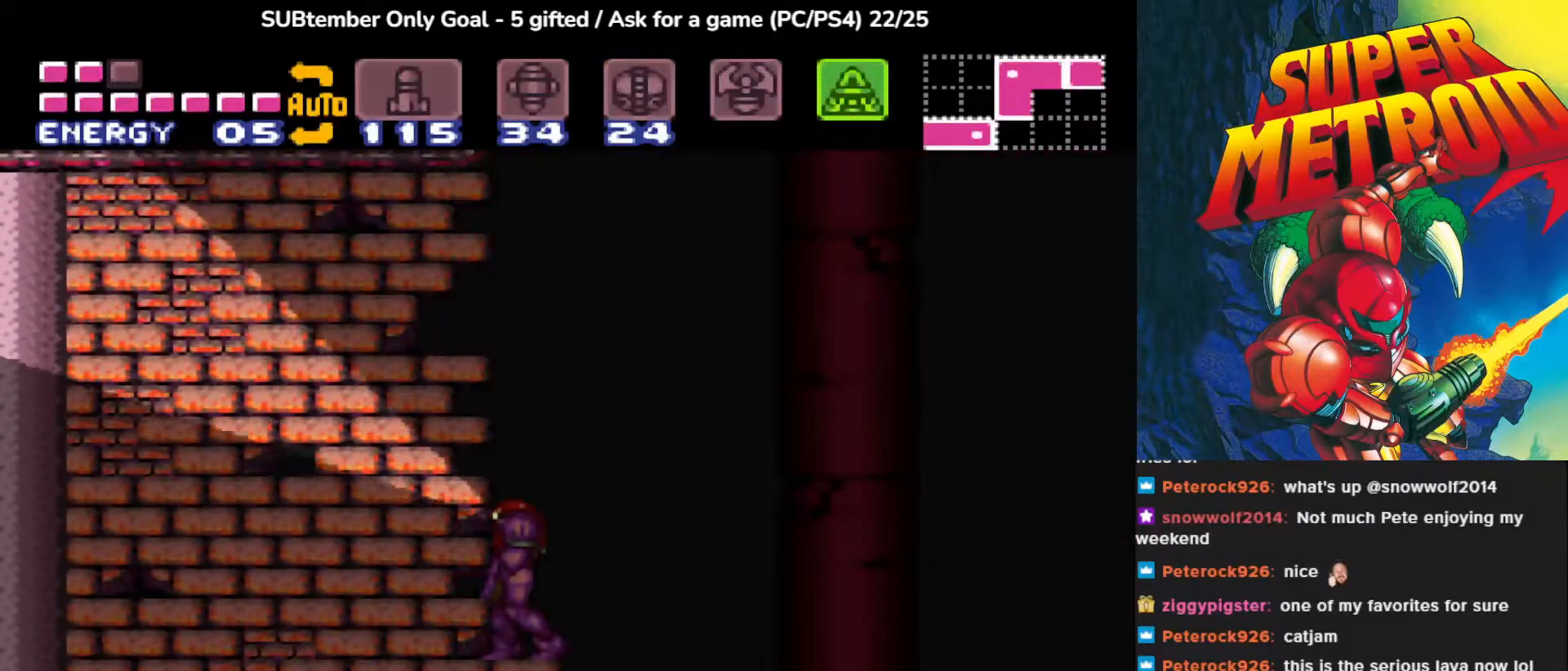
{"buttons": ["DPAD_RIGHT"], "events": [[233, "DPAD_RIGHT", "down"], [250, "CIRCLE", "up"], [350, "DPAD_UP", "up"]]}
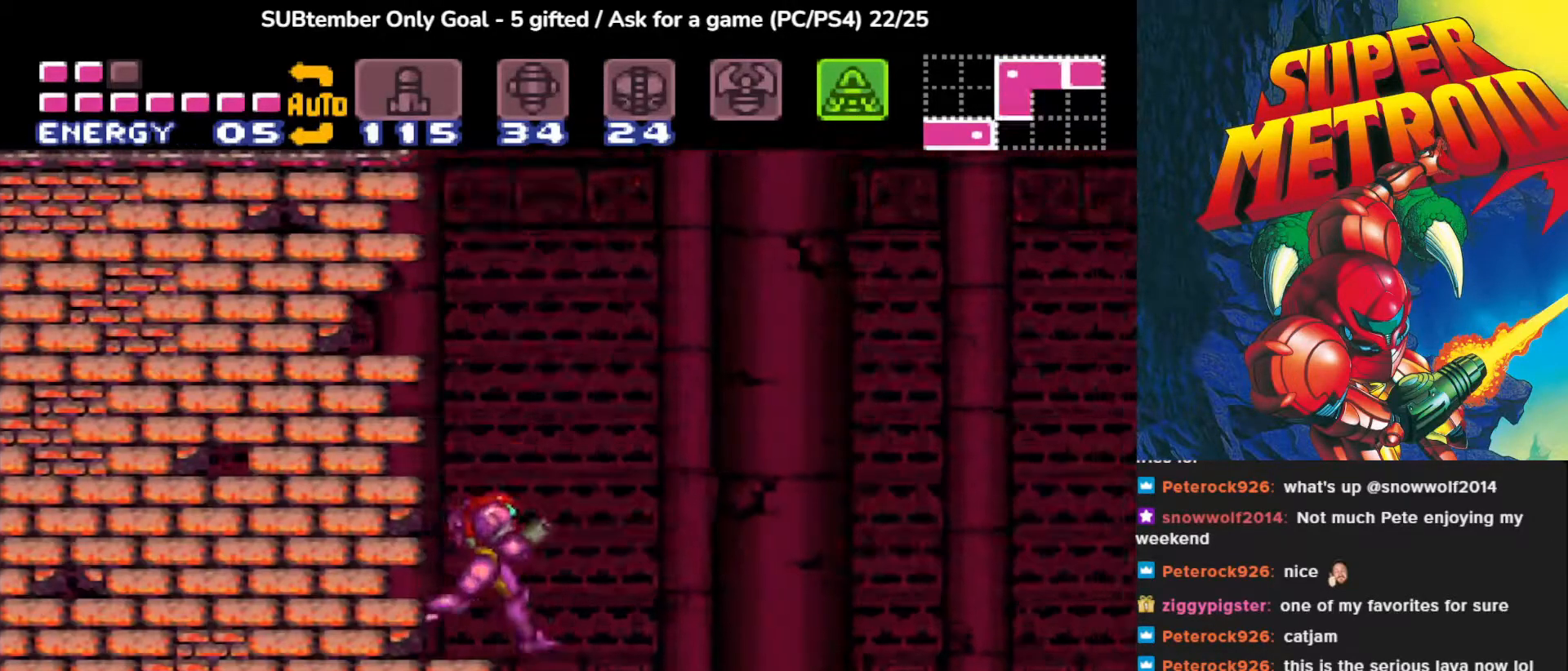
{"buttons": [], "events": [[483, "DPAD_RIGHT", "up"]]}
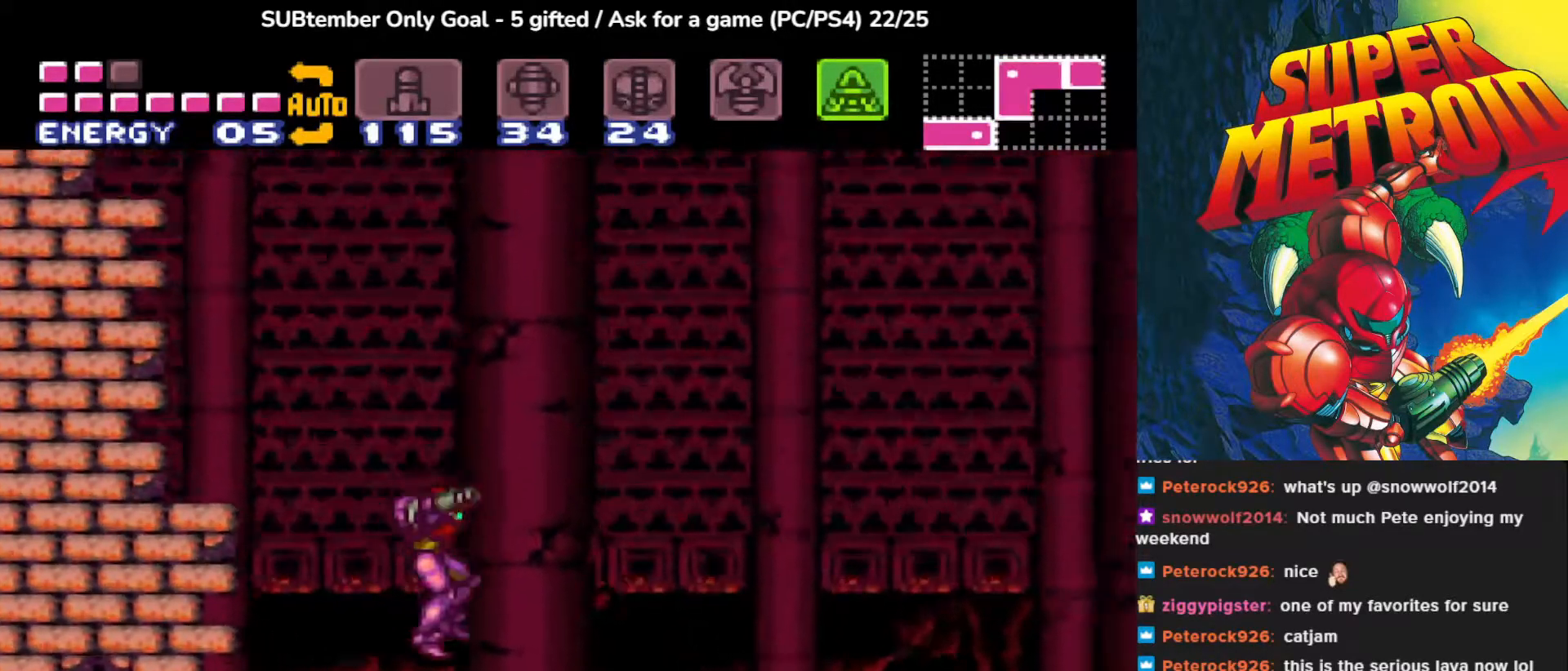
{"buttons": ["CIRCLE"], "events": [[17, "DPAD_LEFT", "down"], [367, "DPAD_LEFT", "up"], [383, "CIRCLE", "down"]]}
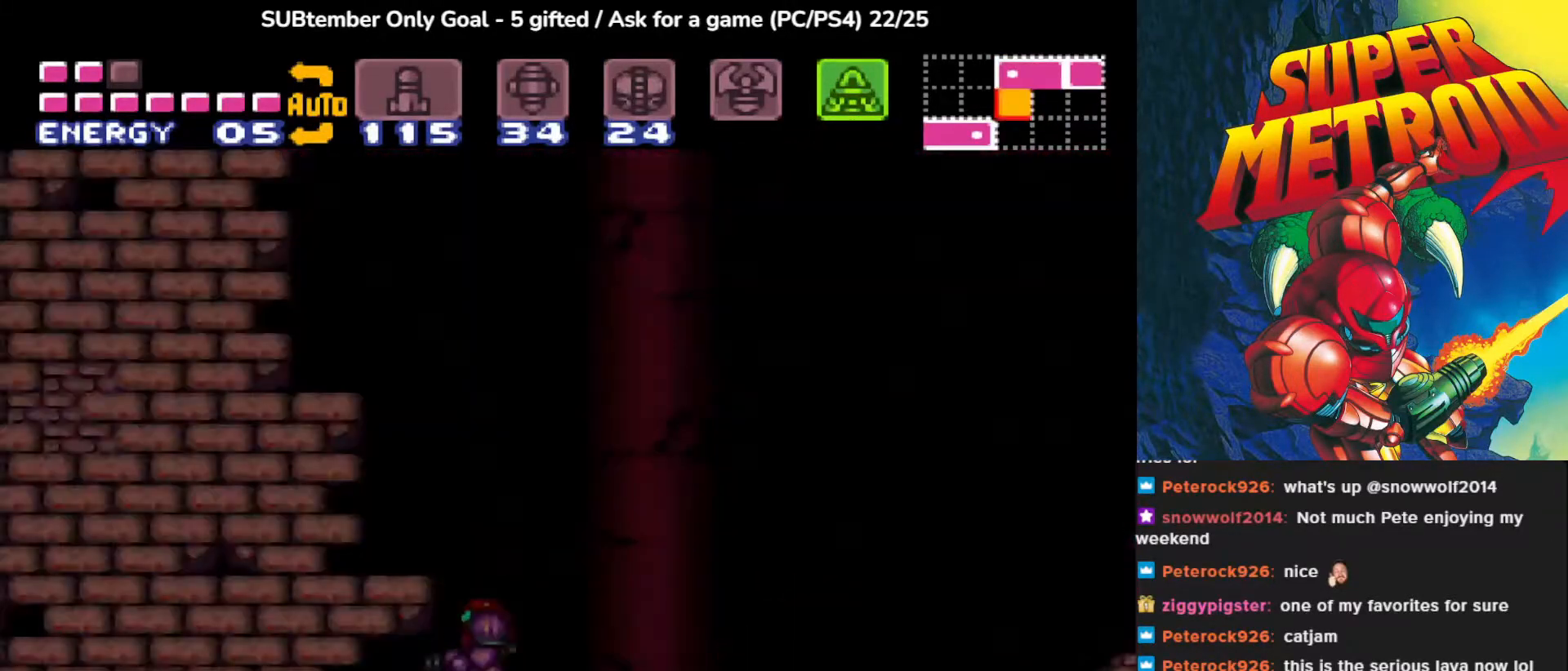
{"buttons": ["CIRCLE", "DPAD_DOWN"], "events": [[467, "DPAD_DOWN", "down"]]}
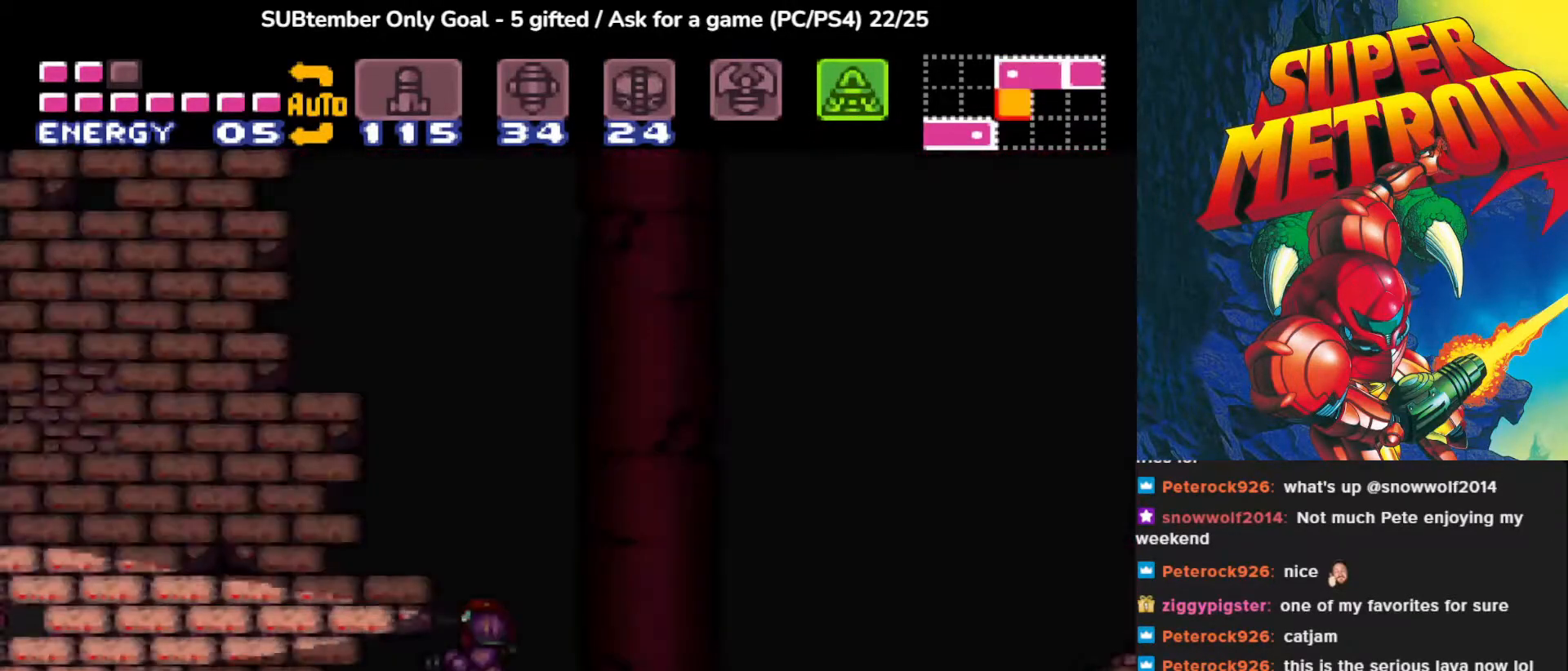
{"buttons": ["CIRCLE", "DPAD_DOWN"], "events": []}
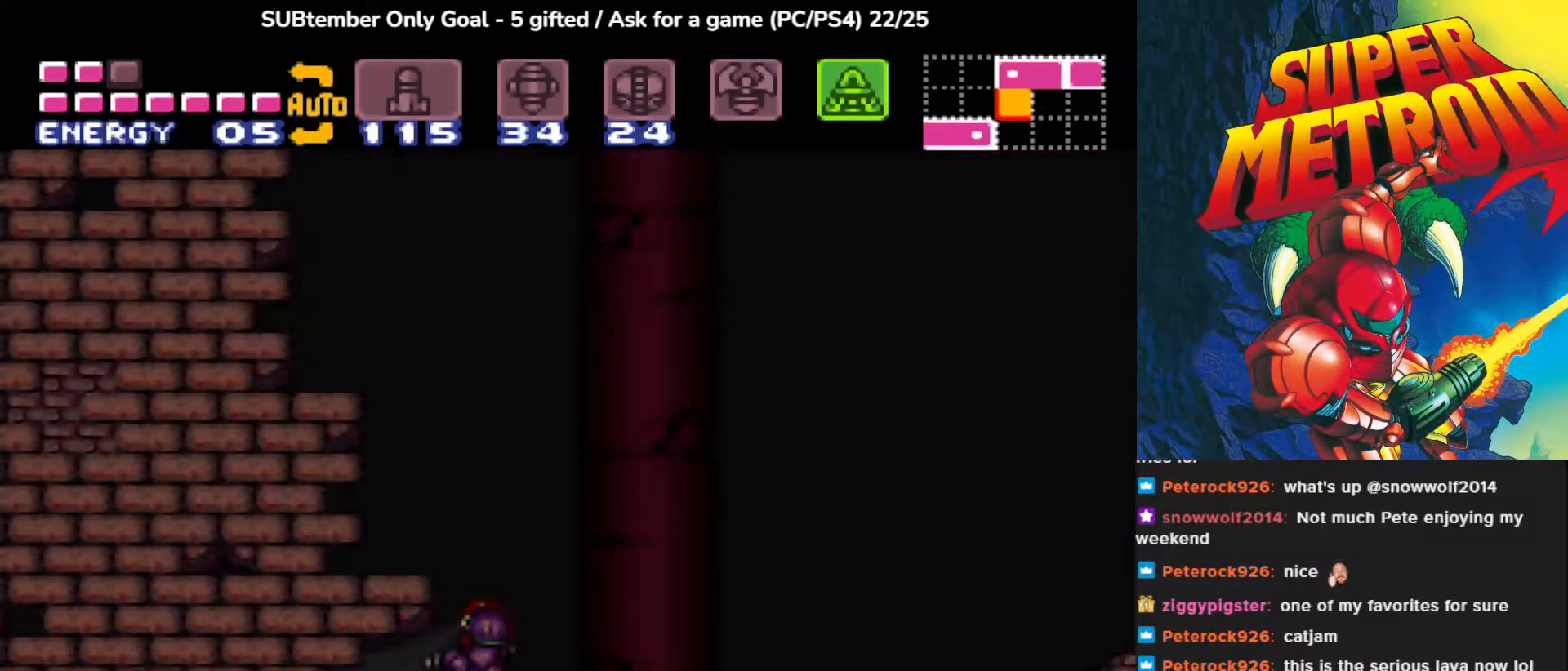
{"buttons": ["CIRCLE", "DPAD_UP"], "events": [[50, "DPAD_DOWN", "up"], [183, "DPAD_UP", "down"]]}
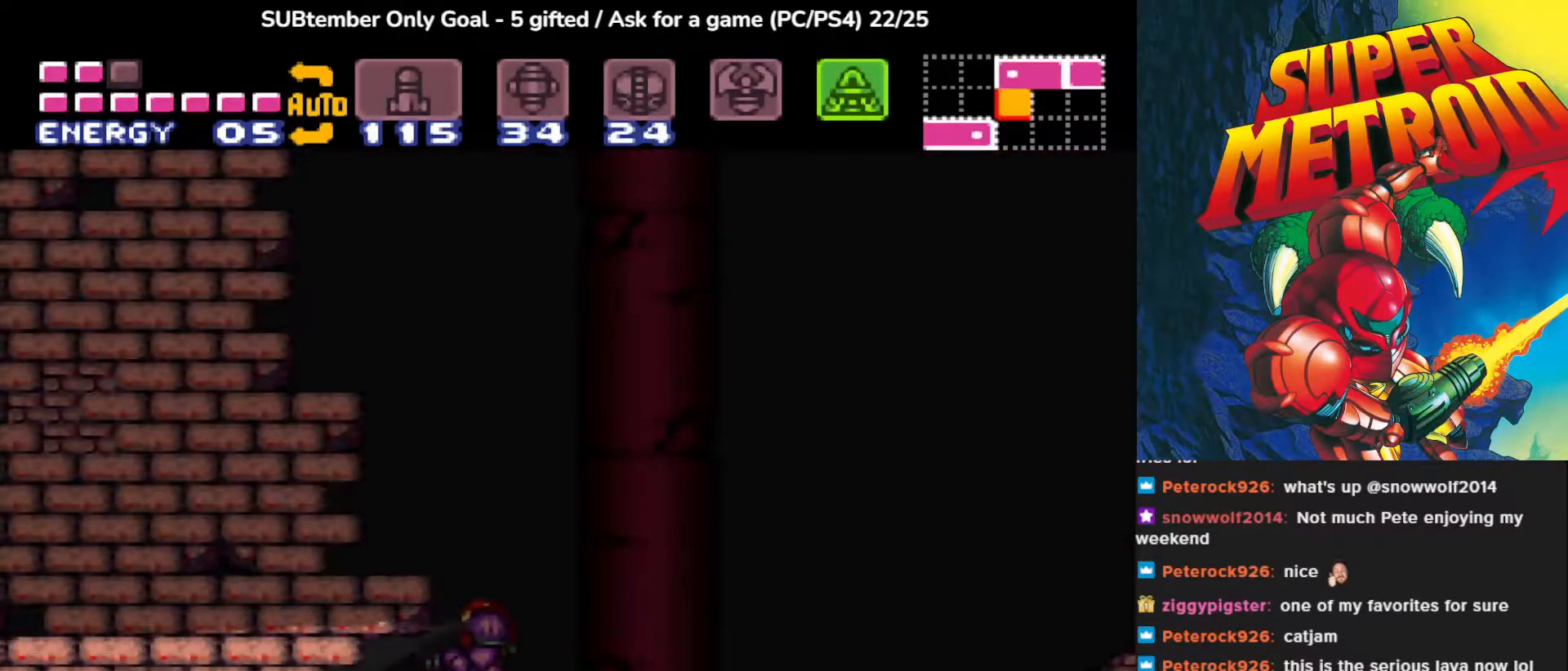
{"buttons": ["CIRCLE", "DPAD_UP"], "events": []}
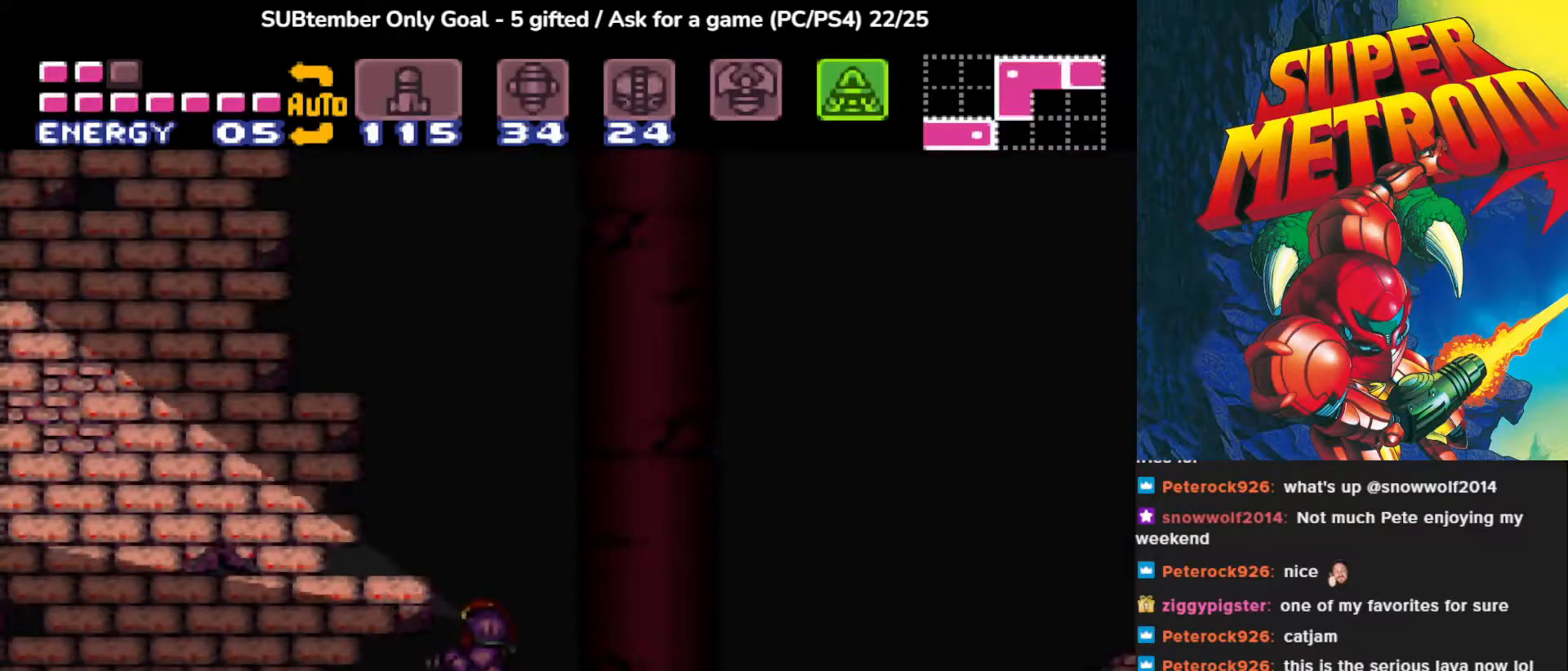
{"buttons": [], "events": [[417, "DPAD_UP", "up"], [483, "CIRCLE", "up"]]}
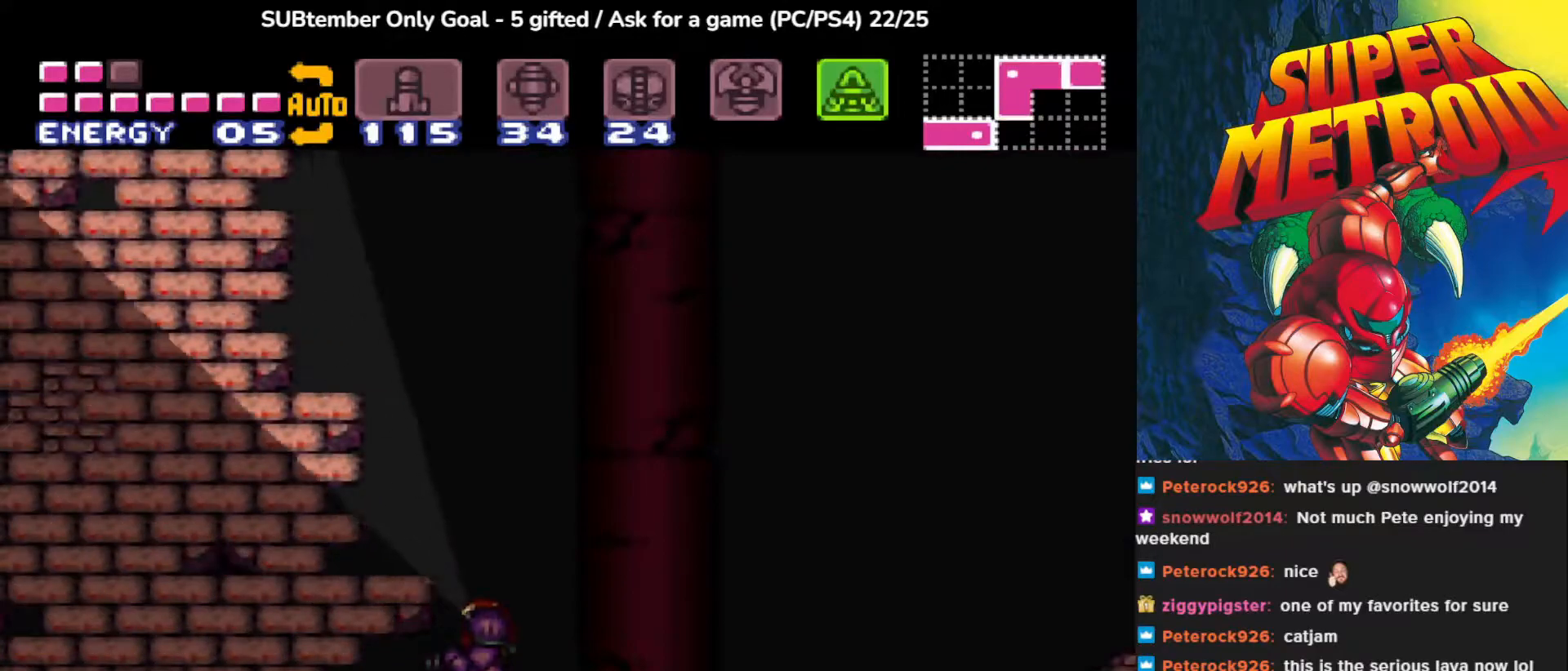
{"buttons": ["CROSS", "DPAD_RIGHT"], "events": [[67, "DPAD_RIGHT", "down"], [200, "CROSS", "down"]]}
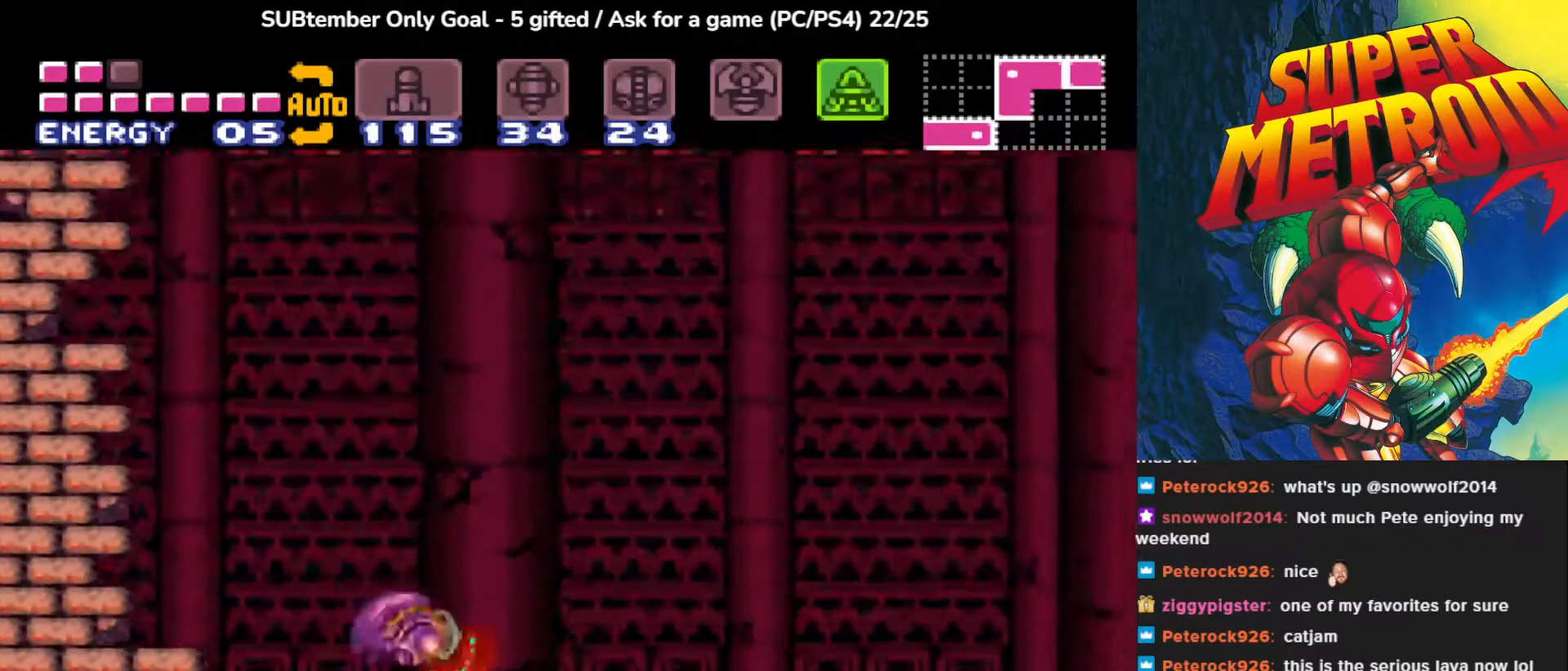
{"buttons": ["DPAD_RIGHT"], "events": [[200, "CROSS", "up"]]}
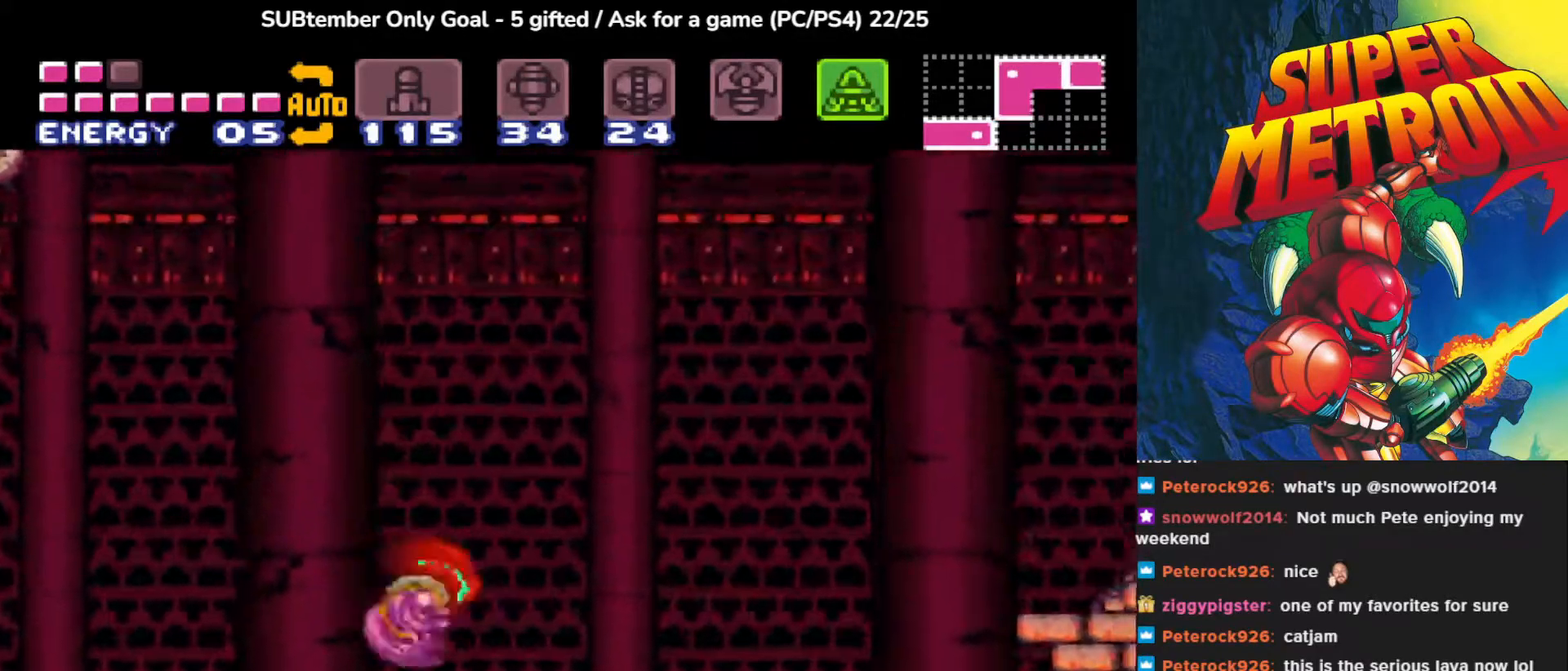
{"buttons": ["DPAD_RIGHT"], "events": []}
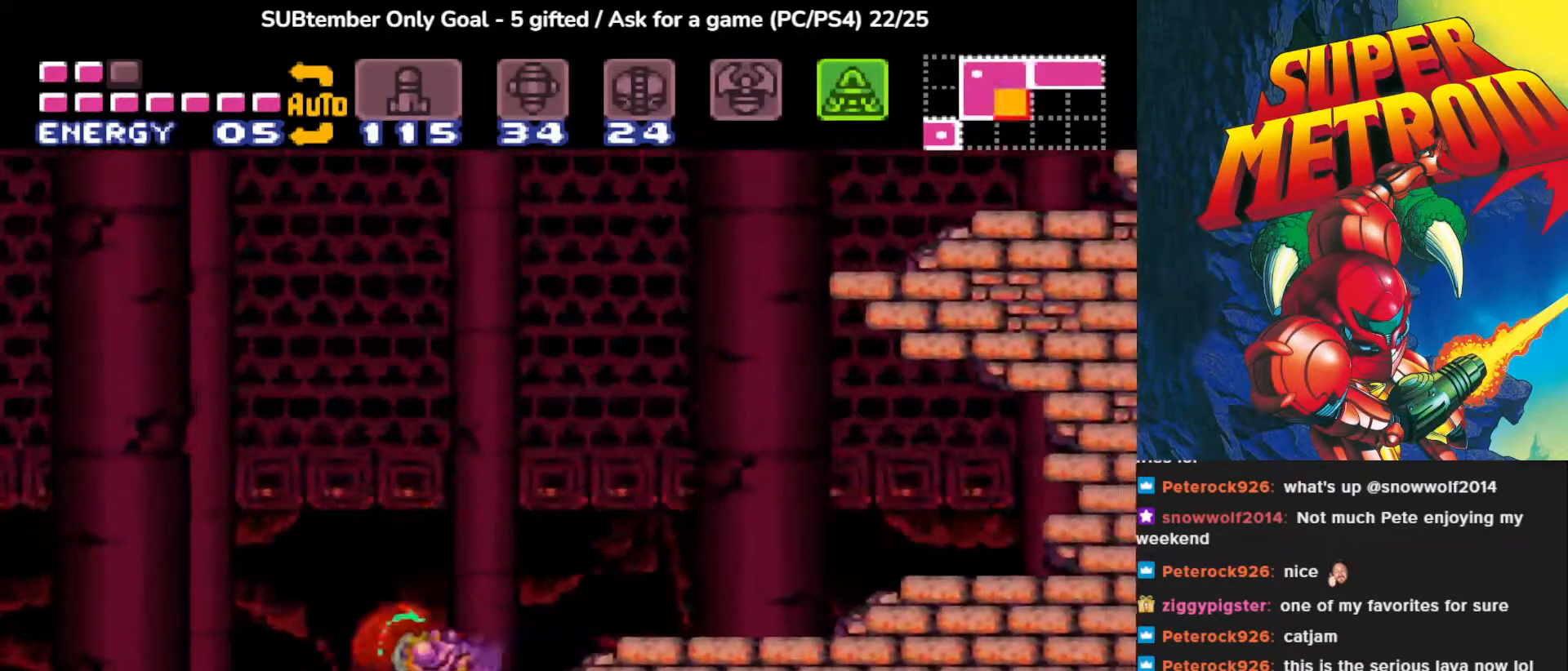
{"buttons": [], "events": [[467, "DPAD_RIGHT", "up"]]}
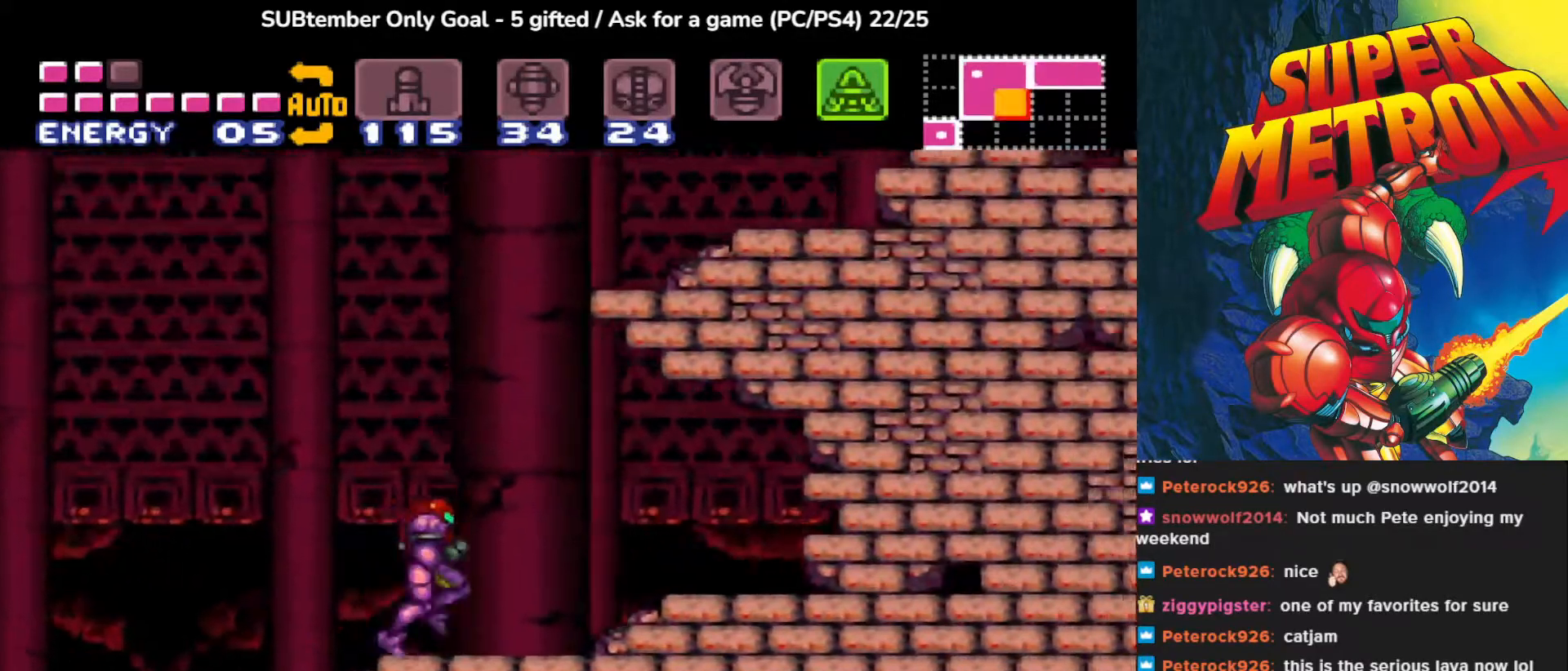
{"buttons": ["CROSS", "DPAD_RIGHT"], "events": [[133, "CROSS", "down"], [200, "DPAD_RIGHT", "down"]]}
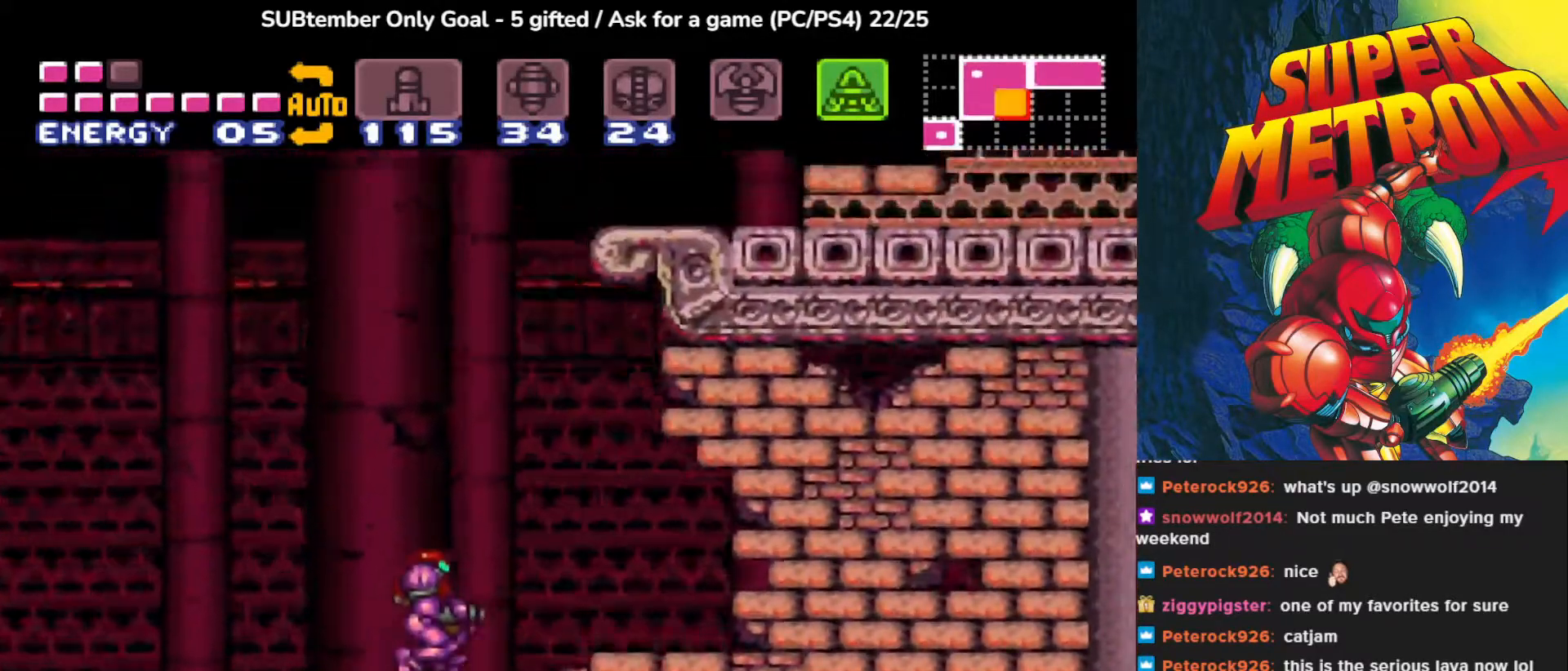
{"buttons": [], "events": [[250, "CROSS", "up"], [433, "DPAD_RIGHT", "up"]]}
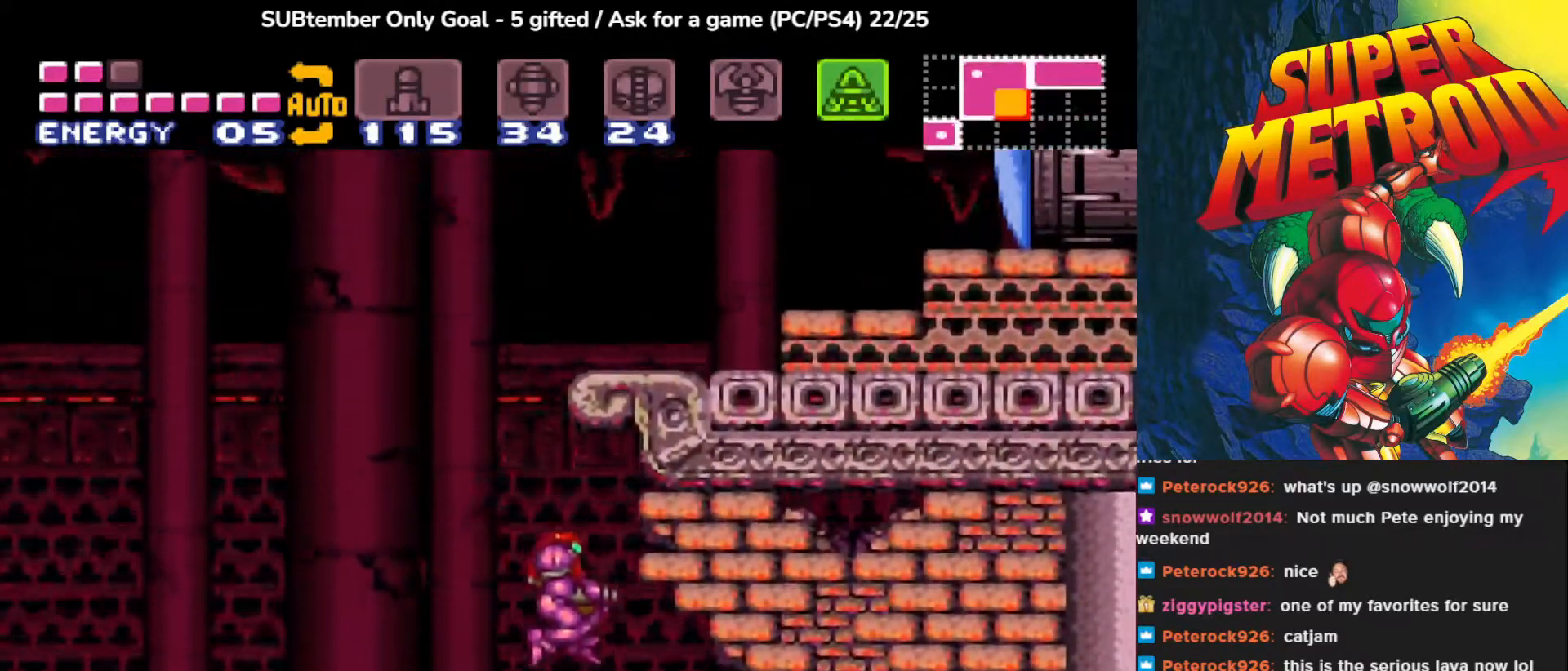
{"buttons": ["CIRCLE"], "events": [[183, "CIRCLE", "down"]]}